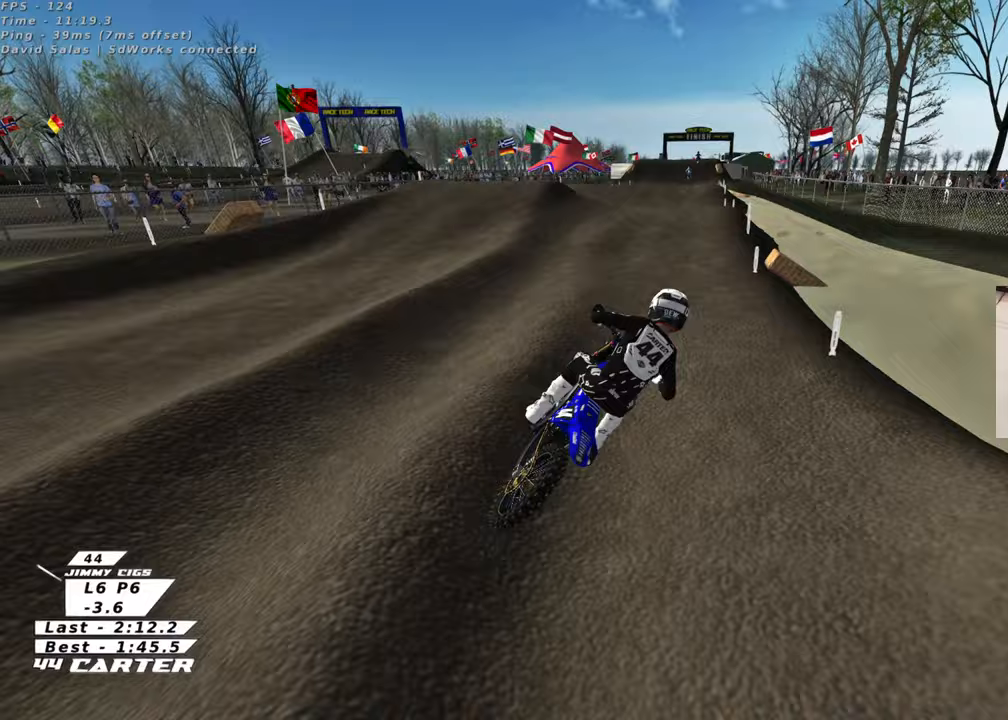
Gameplay with a controller (Xbox layout); each line is a JSON object with the inputs held at the frame after it. "events" lists button and stick changes between this image and that frame as [ms after this image, input, new state], when the widget could be followed in between. Not read: R2.
{"buttons": [], "left_stick": "down", "right_stick": "center", "events": [[233, "X", "down"], [333, "X", "up"], [417, "left_stick", "down"]]}
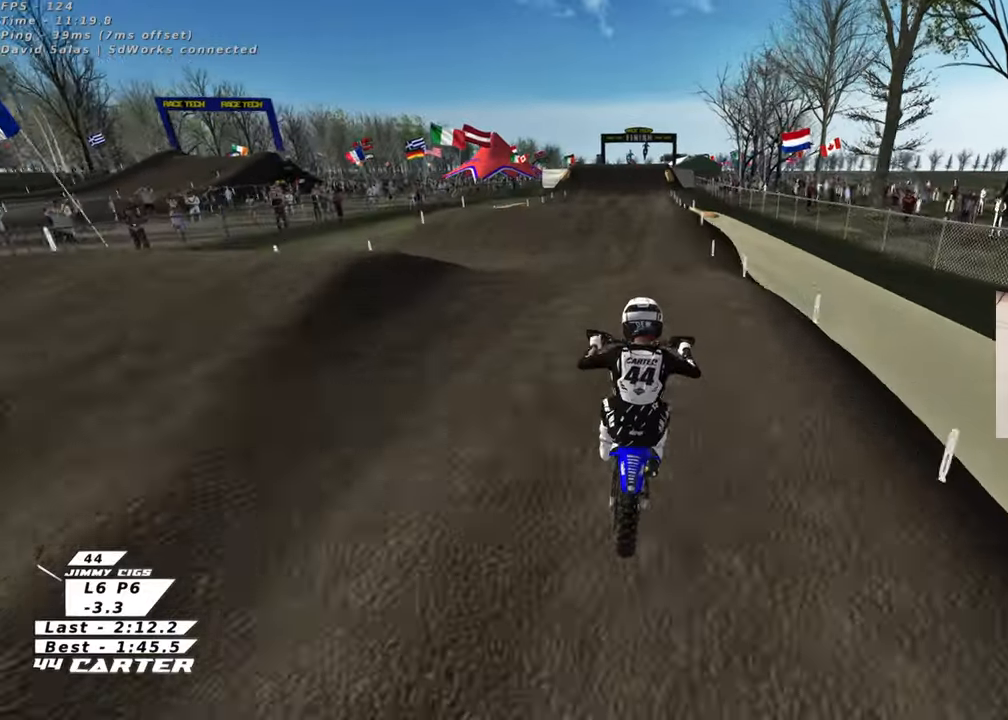
{"buttons": [], "left_stick": "up-left", "right_stick": "center", "events": [[67, "A", "down"], [183, "left_stick", "right"], [200, "A", "up"], [233, "left_stick", "up-right"], [500, "left_stick", "up-left"]]}
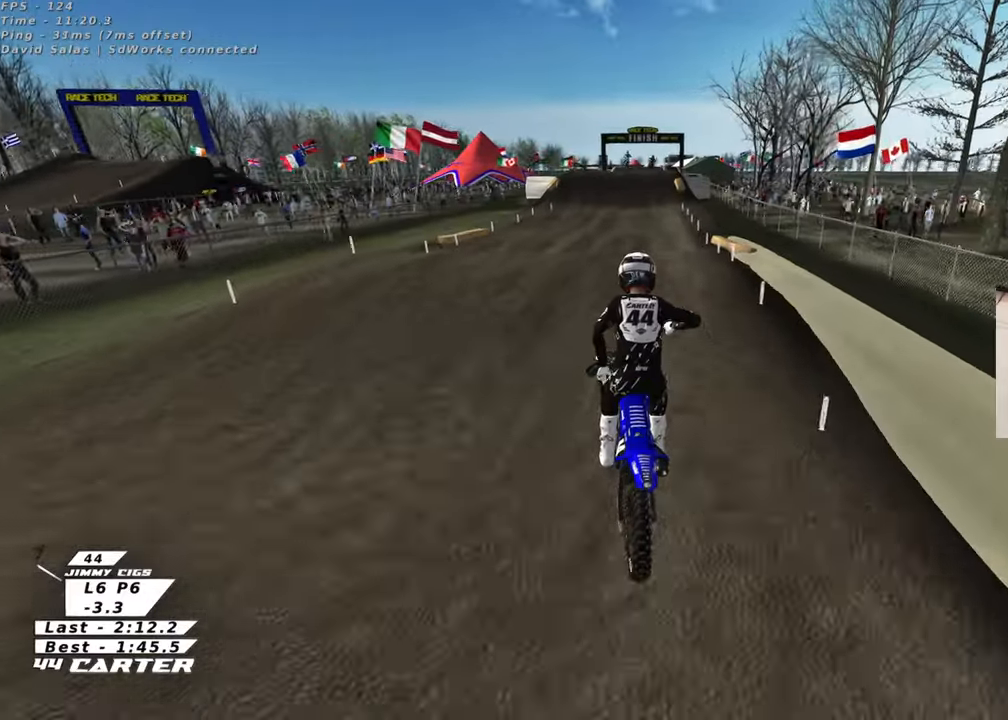
{"buttons": ["A"], "left_stick": "up-right", "right_stick": "center", "events": [[283, "left_stick", "down"], [400, "A", "down"], [400, "left_stick", "up-right"]]}
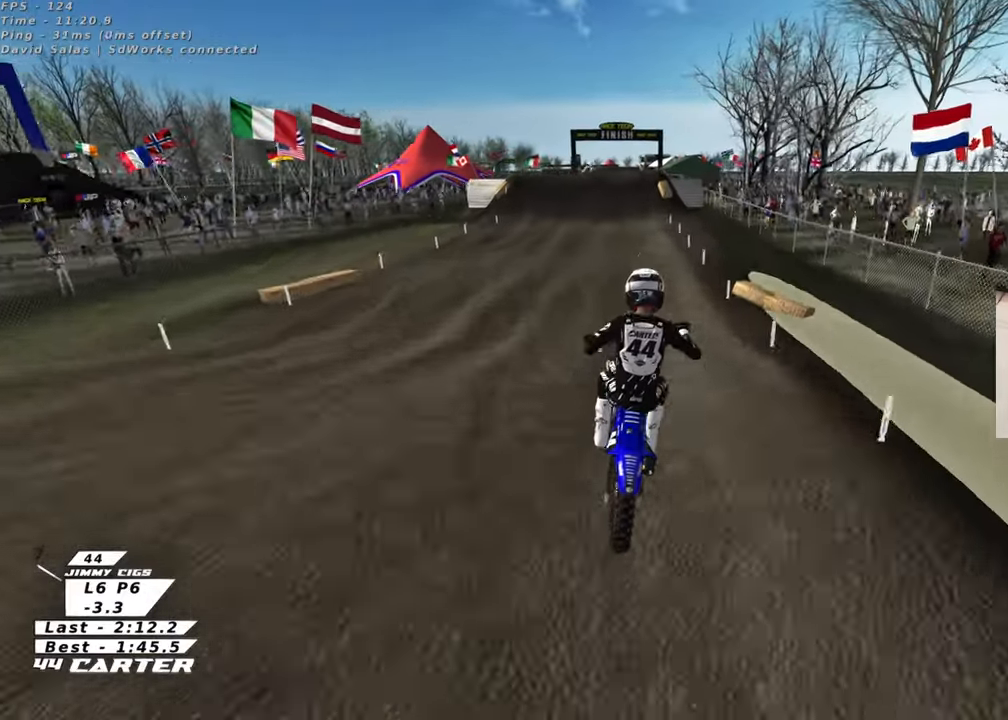
{"buttons": [], "left_stick": "center", "right_stick": "center", "events": [[17, "A", "up"], [217, "left_stick", "up-left"], [350, "left_stick", "center"]]}
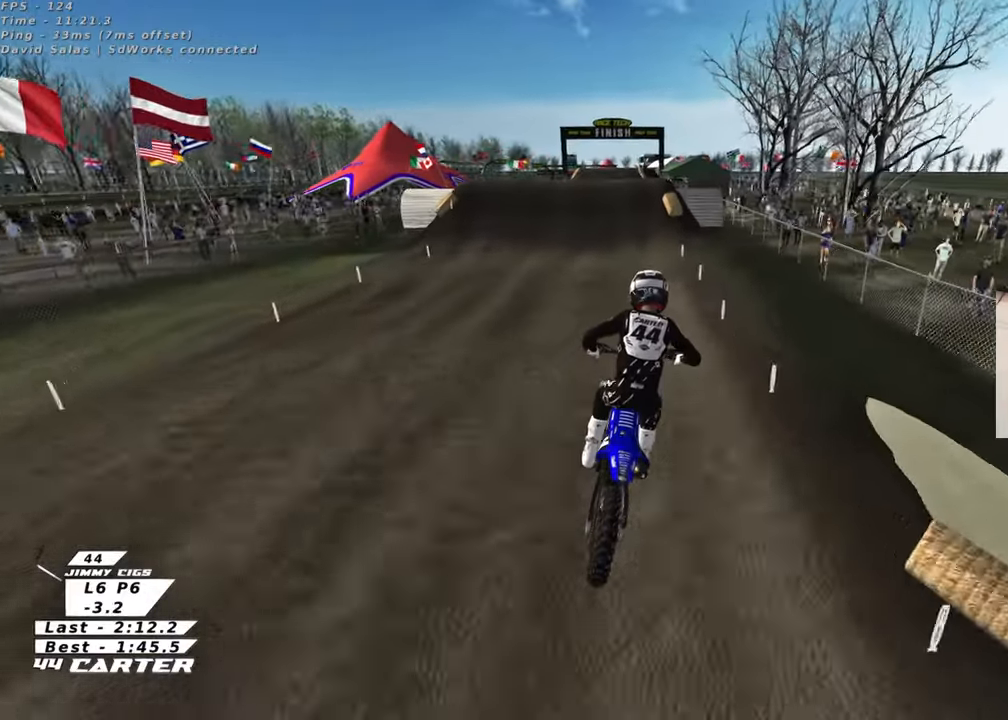
{"buttons": [], "left_stick": "left", "right_stick": "center", "events": [[200, "X", "down"], [200, "left_stick", "up-right"], [283, "left_stick", "center"], [317, "X", "up"], [400, "X", "down"], [467, "left_stick", "left"], [500, "X", "up"]]}
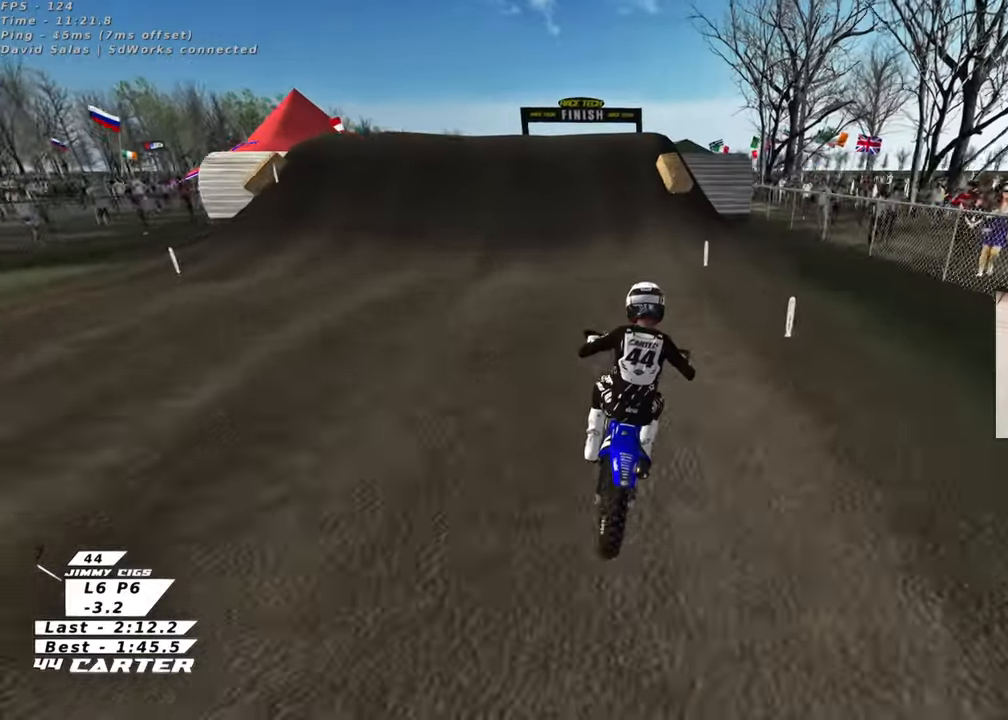
{"buttons": ["L2"], "left_stick": "up-left", "right_stick": "left", "events": [[83, "left_stick", "center"], [117, "X", "down"], [150, "left_stick", "down"], [200, "X", "up"], [250, "L2", "down"], [283, "X", "down"], [367, "X", "up"], [400, "left_stick", "up-left"], [500, "right_stick", "left"]]}
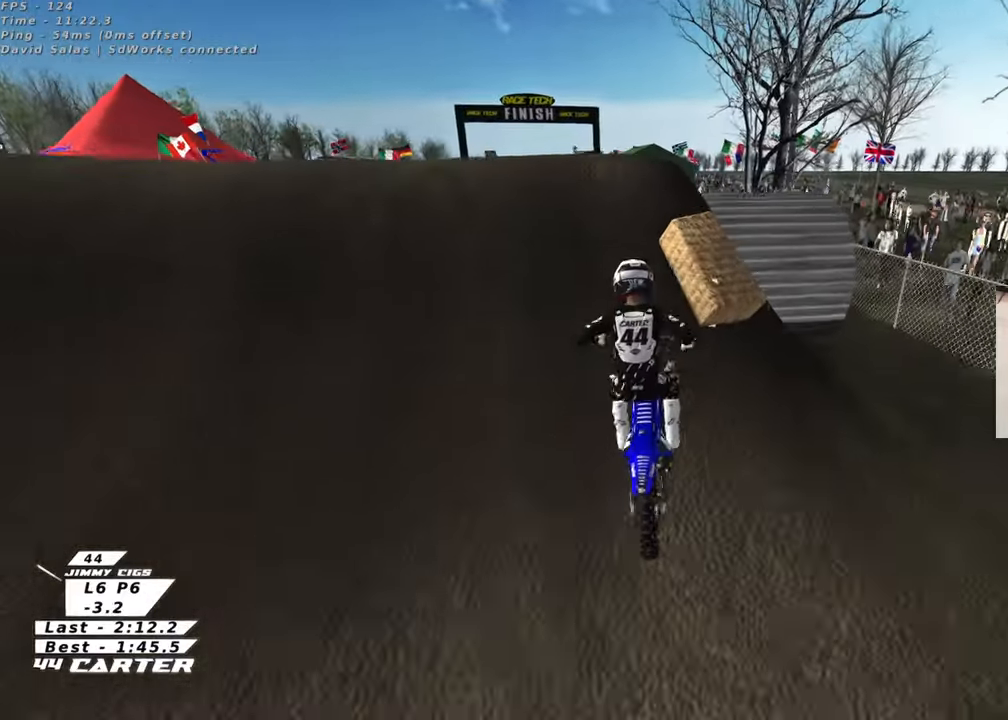
{"buttons": [], "left_stick": "down-left", "right_stick": "left", "events": [[67, "R3", "down"], [83, "left_stick", "left"], [167, "L2", "up"], [217, "left_stick", "down-right"], [383, "R3", "up"], [450, "left_stick", "down-left"]]}
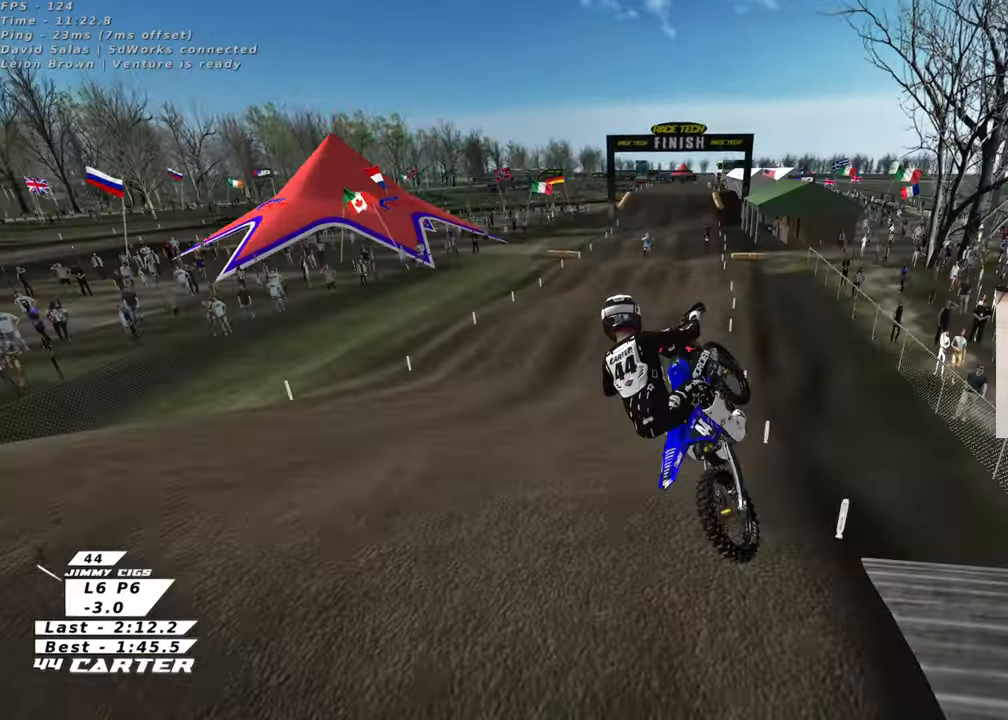
{"buttons": [], "left_stick": "up", "right_stick": "down", "events": [[17, "right_stick", "down"], [83, "left_stick", "left"], [150, "A", "down"], [267, "A", "up"], [283, "left_stick", "up-left"], [367, "A", "down"], [450, "left_stick", "up"], [500, "A", "up"]]}
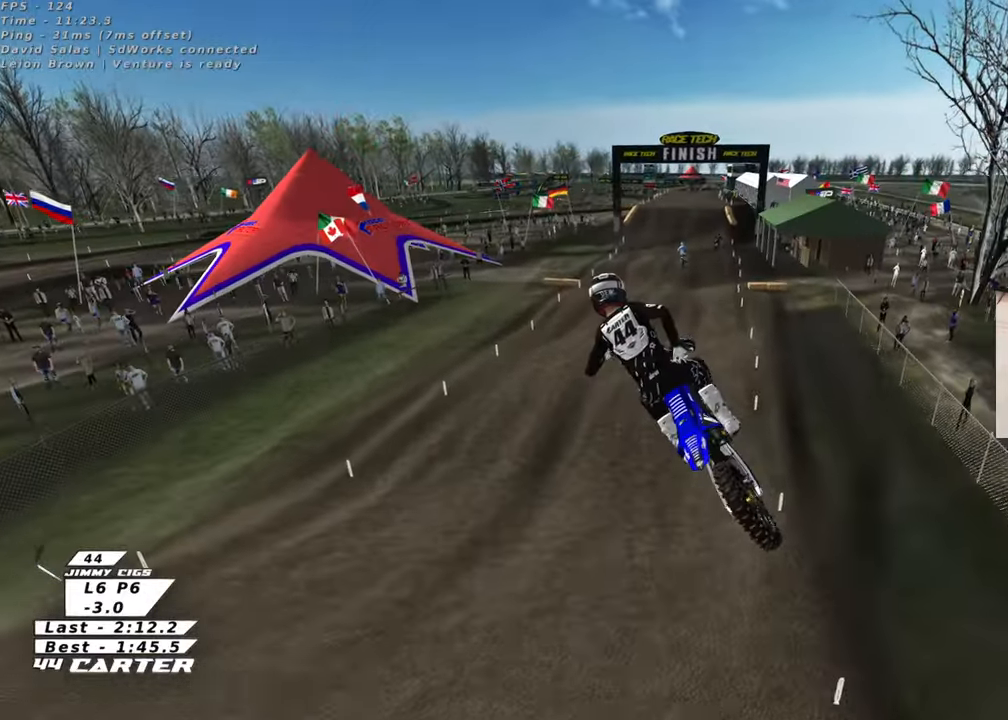
{"buttons": [], "left_stick": "up-right", "right_stick": "down", "events": [[133, "left_stick", "up-right"], [233, "X", "down"], [333, "X", "up"], [400, "X", "down"], [500, "X", "up"]]}
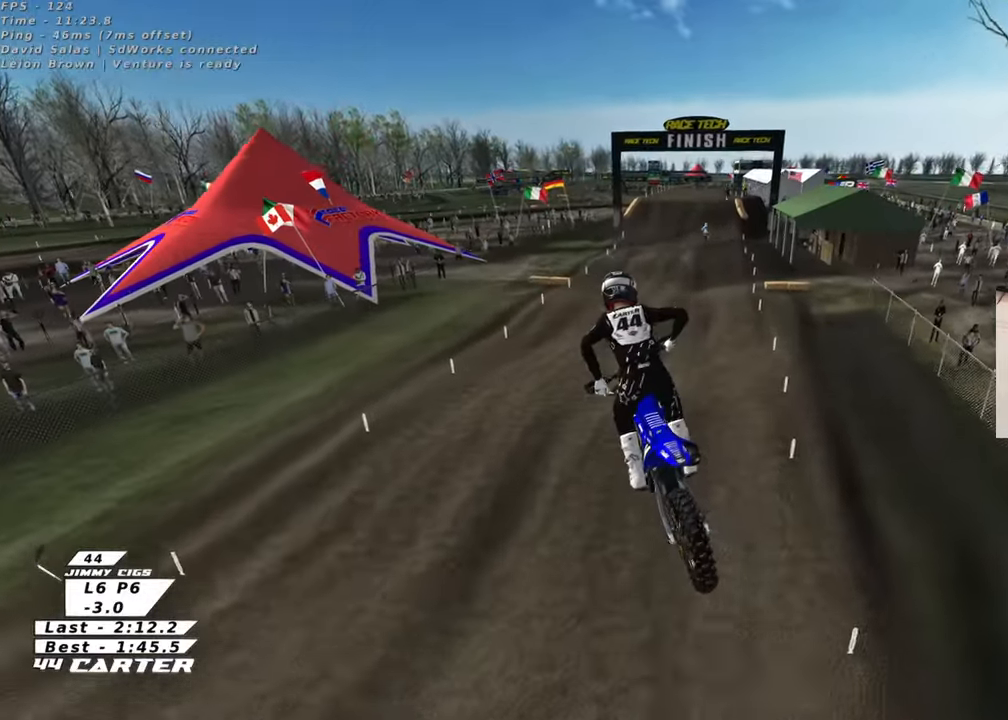
{"buttons": [], "left_stick": "up", "right_stick": "down", "events": [[67, "X", "down"], [167, "X", "up"], [233, "X", "down"], [233, "left_stick", "up-left"], [317, "X", "up"], [433, "left_stick", "up"]]}
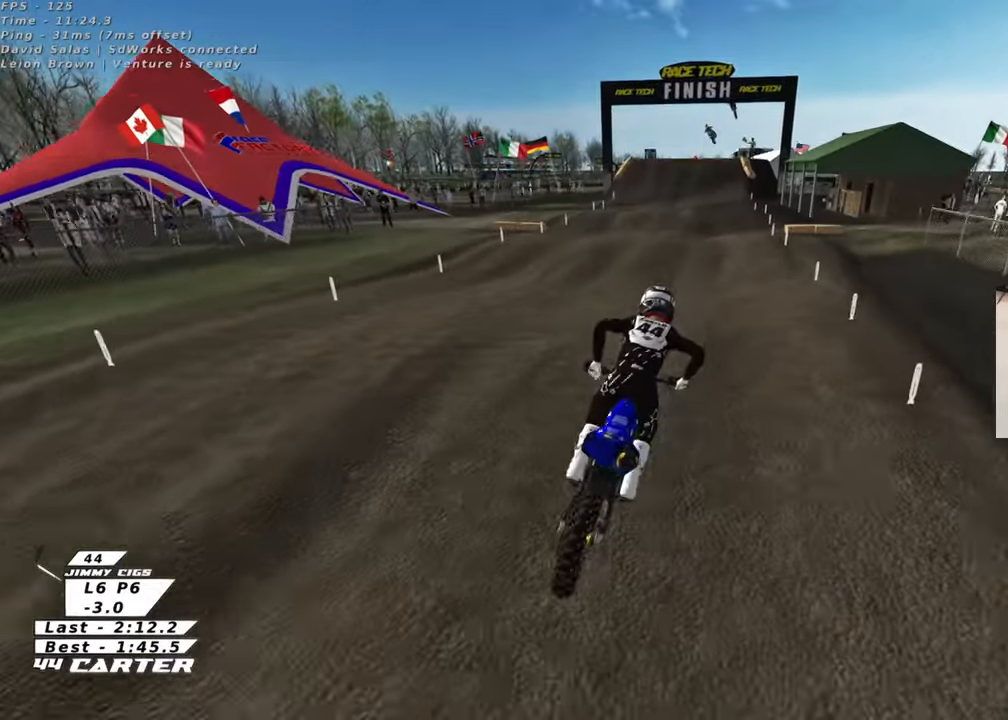
{"buttons": ["R3"], "left_stick": "up-left", "right_stick": "down-left", "events": [[200, "left_stick", "up-left"], [483, "R3", "down"], [483, "right_stick", "down-left"]]}
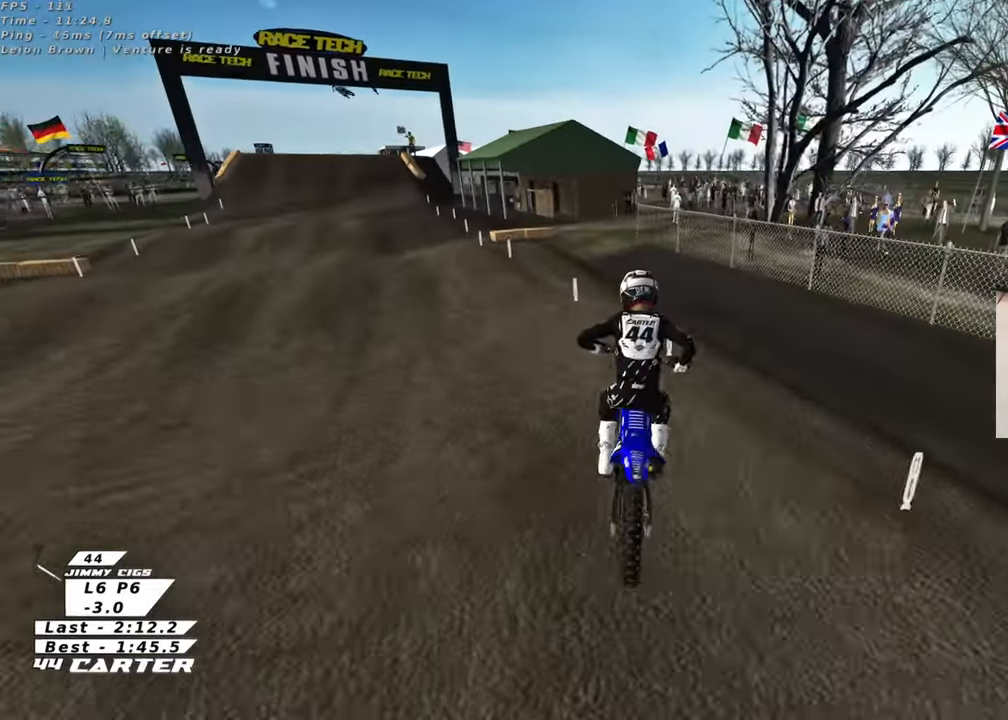
{"buttons": ["R3"], "left_stick": "up-left", "right_stick": "down-left", "events": [[167, "L1", "down"], [233, "L1", "up"]]}
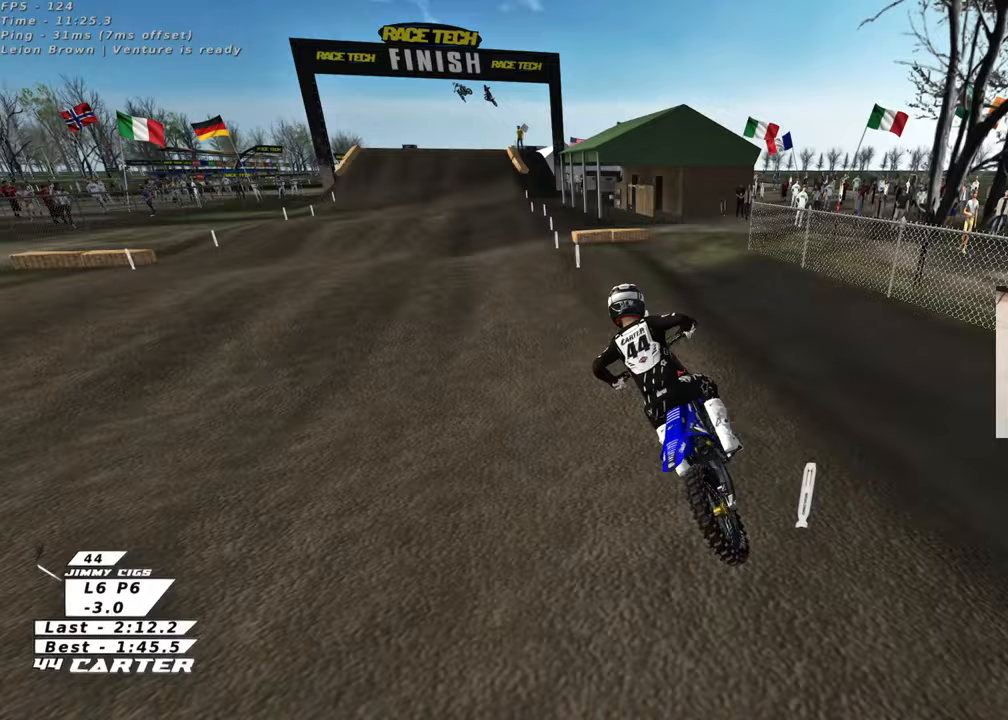
{"buttons": ["A"], "left_stick": "center", "right_stick": "down", "events": [[17, "left_stick", "center"], [100, "R3", "up"], [283, "right_stick", "down"], [450, "A", "down"]]}
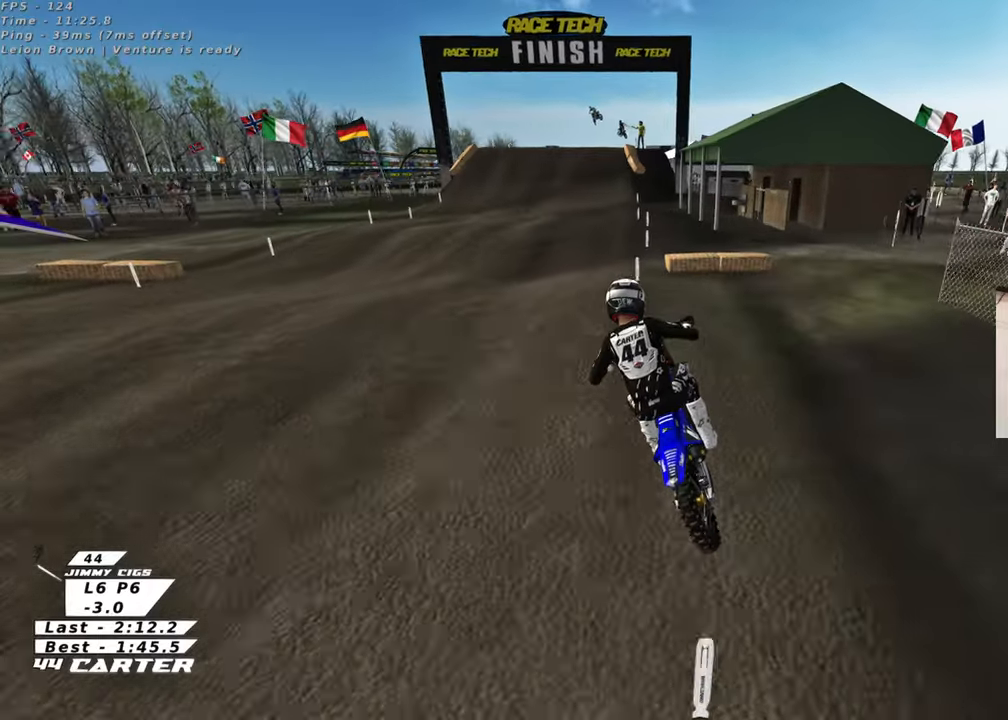
{"buttons": [], "left_stick": "center", "right_stick": "down", "events": [[83, "A", "up"], [83, "left_stick", "down"], [433, "left_stick", "center"]]}
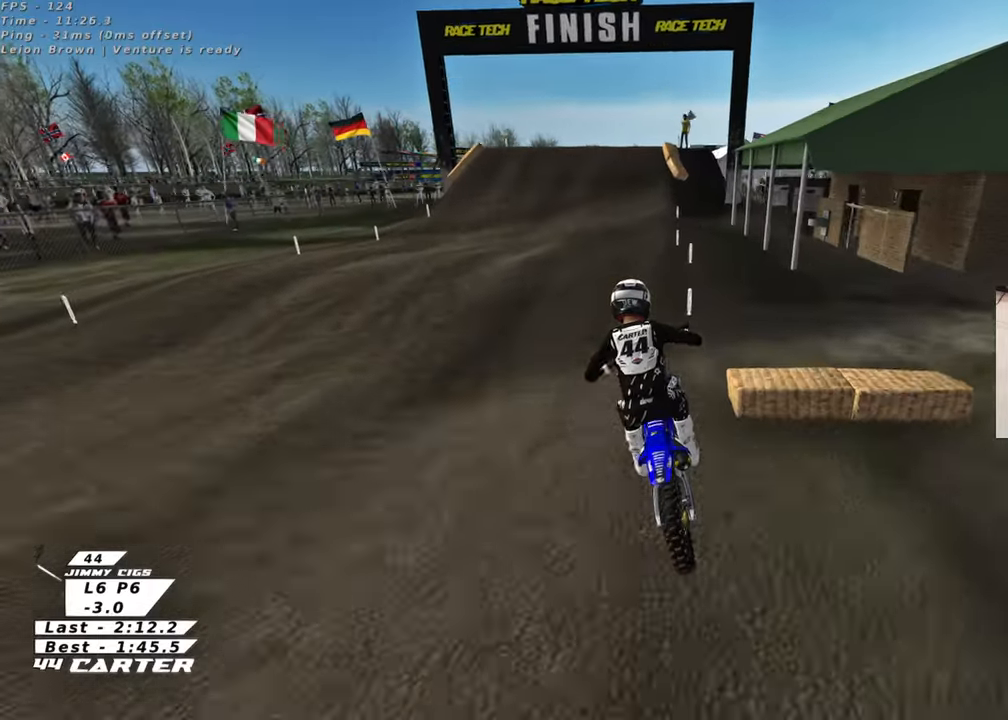
{"buttons": [], "left_stick": "down", "right_stick": "down", "events": [[50, "left_stick", "up"], [383, "left_stick", "down"]]}
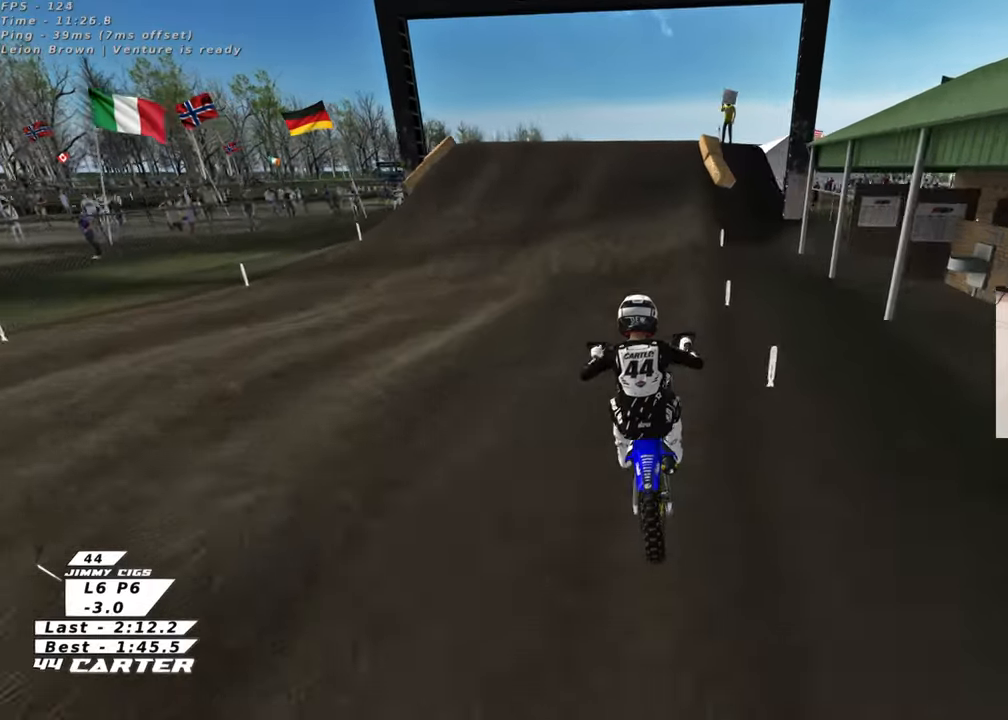
{"buttons": [], "left_stick": "up", "right_stick": "down", "events": [[83, "left_stick", "center"], [167, "left_stick", "right"], [283, "left_stick", "up-left"], [433, "left_stick", "up"]]}
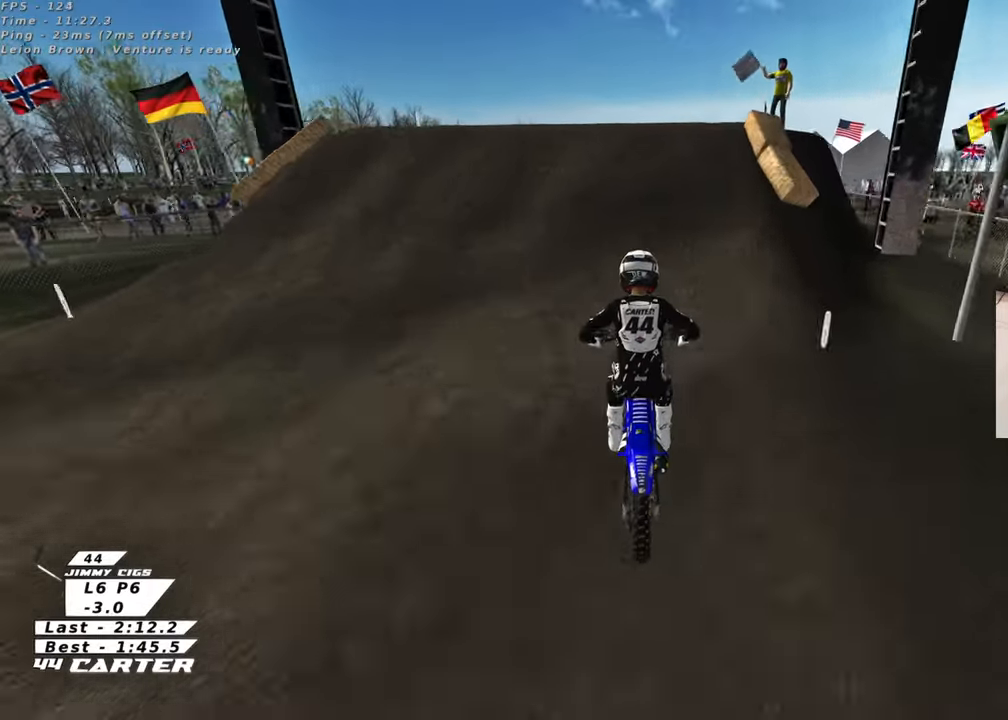
{"buttons": ["A"], "left_stick": "left", "right_stick": "center", "events": [[100, "left_stick", "center"], [217, "left_stick", "up-right"], [267, "A", "down"], [350, "right_stick", "center"], [367, "left_stick", "down-right"], [400, "A", "up"], [433, "left_stick", "down-left"], [467, "A", "down"], [500, "left_stick", "left"]]}
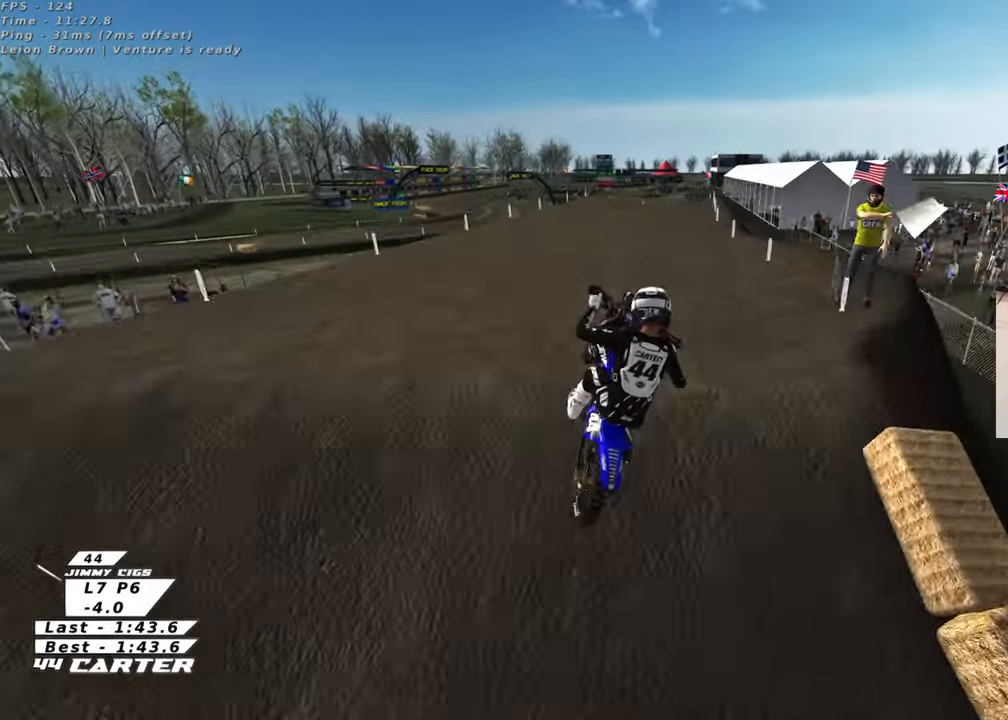
{"buttons": ["L1", "R1", "R3"], "left_stick": "left", "right_stick": "down-left", "events": [[67, "A", "up"], [200, "left_stick", "center"], [267, "left_stick", "left"], [350, "right_stick", "down-left"], [367, "R3", "down"], [483, "L1", "down"], [500, "R1", "down"]]}
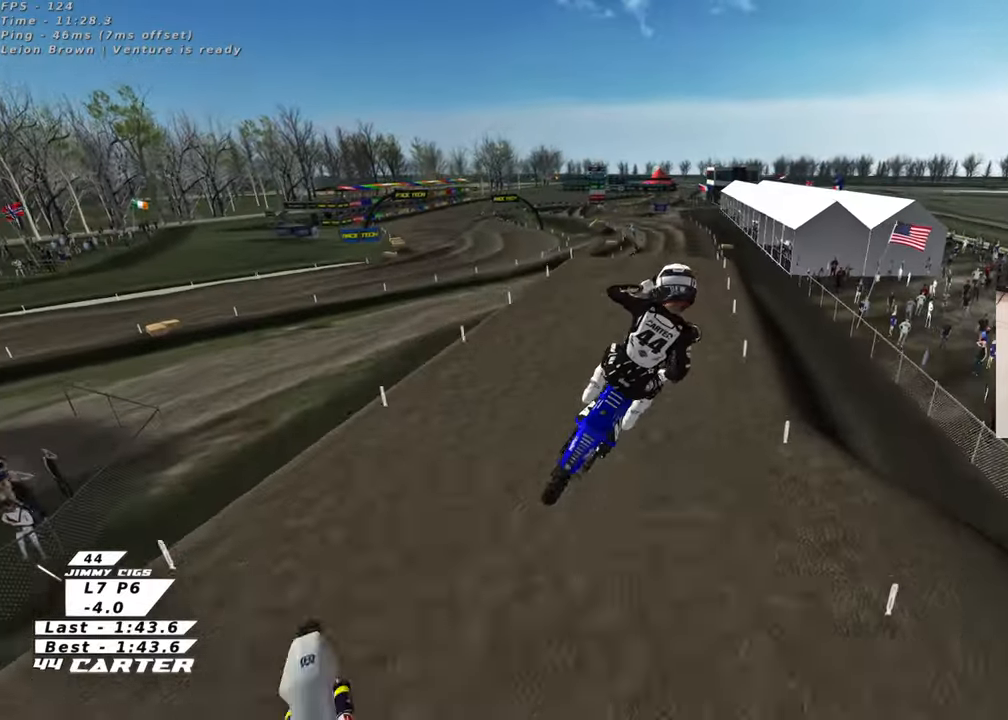
{"buttons": ["X"], "left_stick": "up-right", "right_stick": "down", "events": [[50, "left_stick", "down-left"], [200, "L1", "up"], [200, "left_stick", "down"], [233, "R1", "up"], [233, "R3", "up"], [300, "left_stick", "down-right"], [317, "right_stick", "down"], [450, "X", "down"], [483, "left_stick", "up-right"]]}
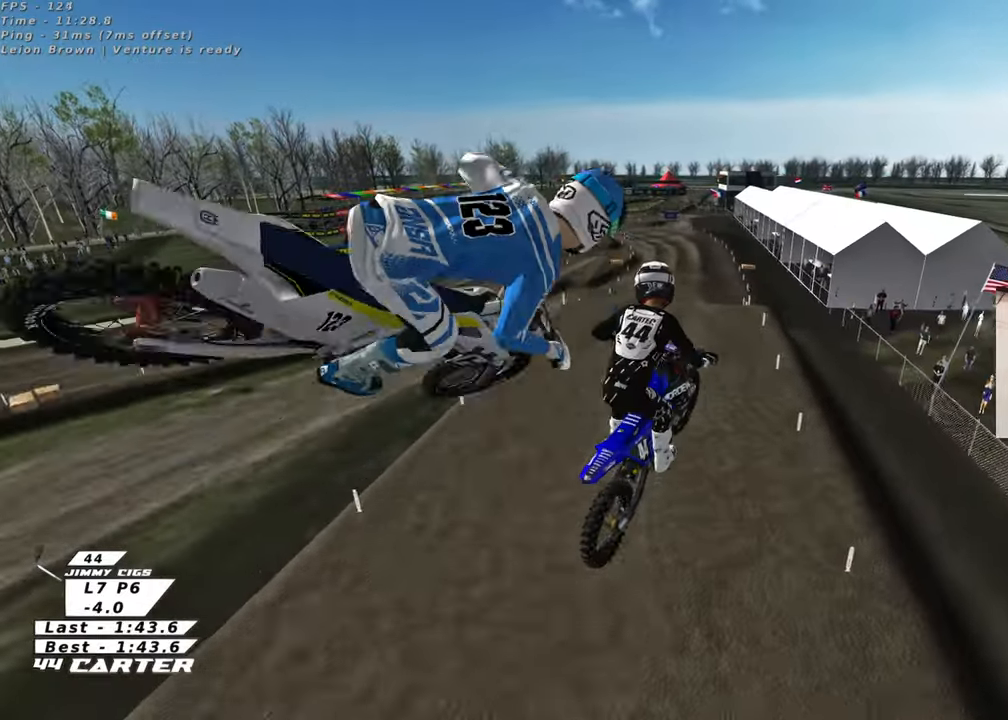
{"buttons": [], "left_stick": "up-left", "right_stick": "down", "events": [[33, "X", "up"], [117, "X", "down"], [217, "X", "up"], [383, "left_stick", "up-left"]]}
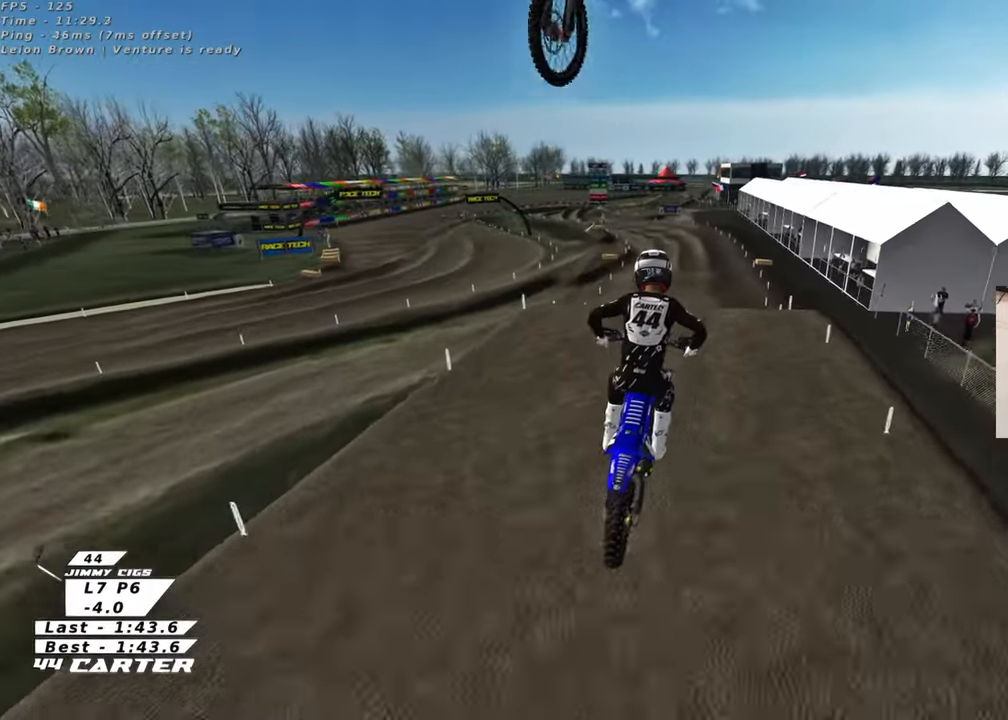
{"buttons": [], "left_stick": "up", "right_stick": "down", "events": [[17, "left_stick", "up"], [383, "A", "down"], [500, "A", "up"]]}
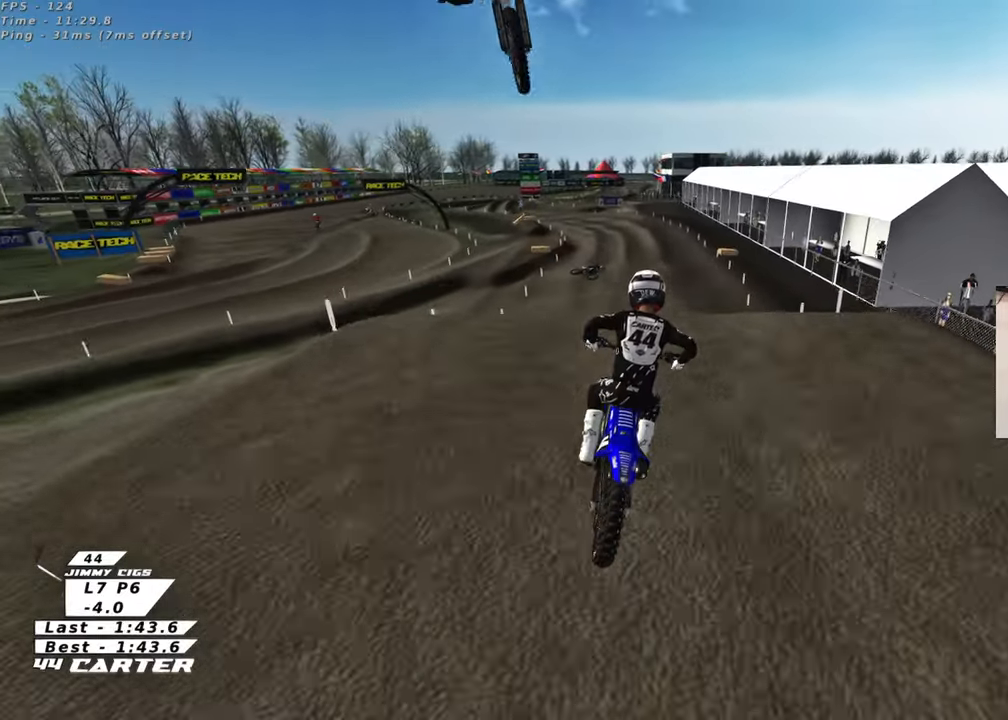
{"buttons": ["X"], "left_stick": "right", "right_stick": "down", "events": [[17, "left_stick", "center"], [117, "left_stick", "down"], [267, "left_stick", "down-left"], [450, "left_stick", "right"], [500, "X", "down"]]}
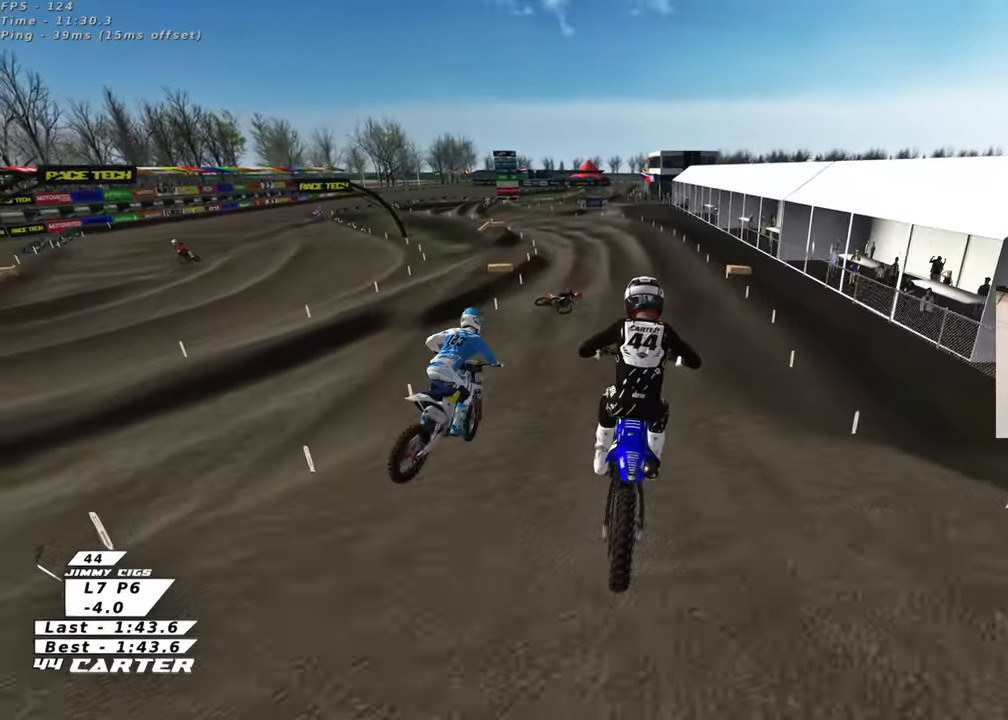
{"buttons": [], "left_stick": "up", "right_stick": "center", "events": [[100, "X", "up"], [183, "left_stick", "up-left"], [350, "left_stick", "up"], [500, "right_stick", "center"]]}
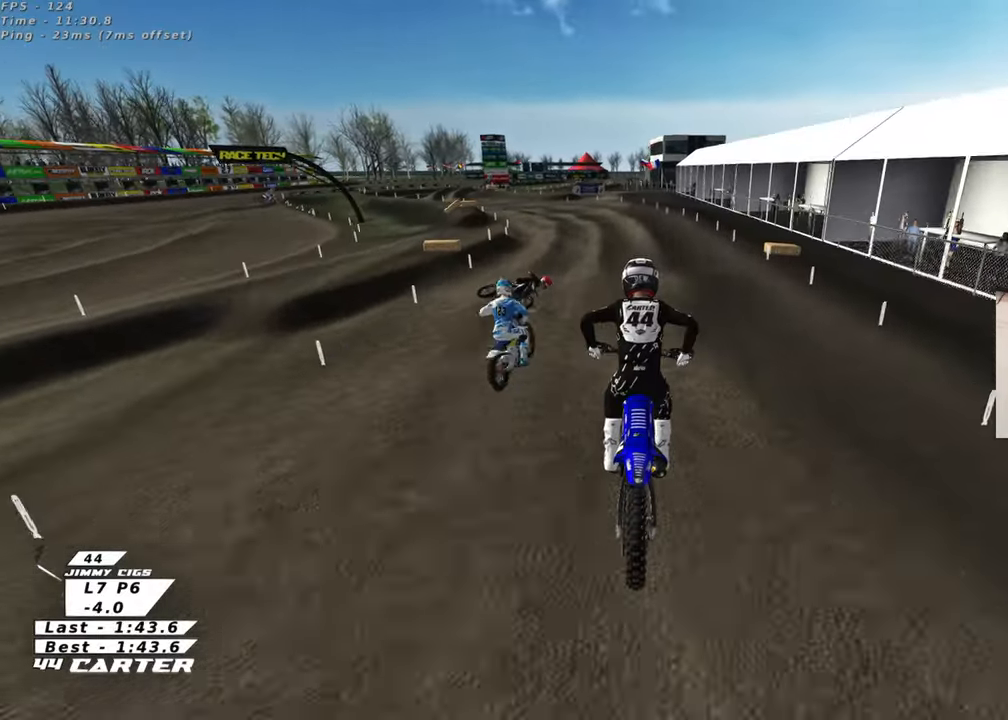
{"buttons": [], "left_stick": "down", "right_stick": "center", "events": [[183, "left_stick", "center"], [233, "left_stick", "down"]]}
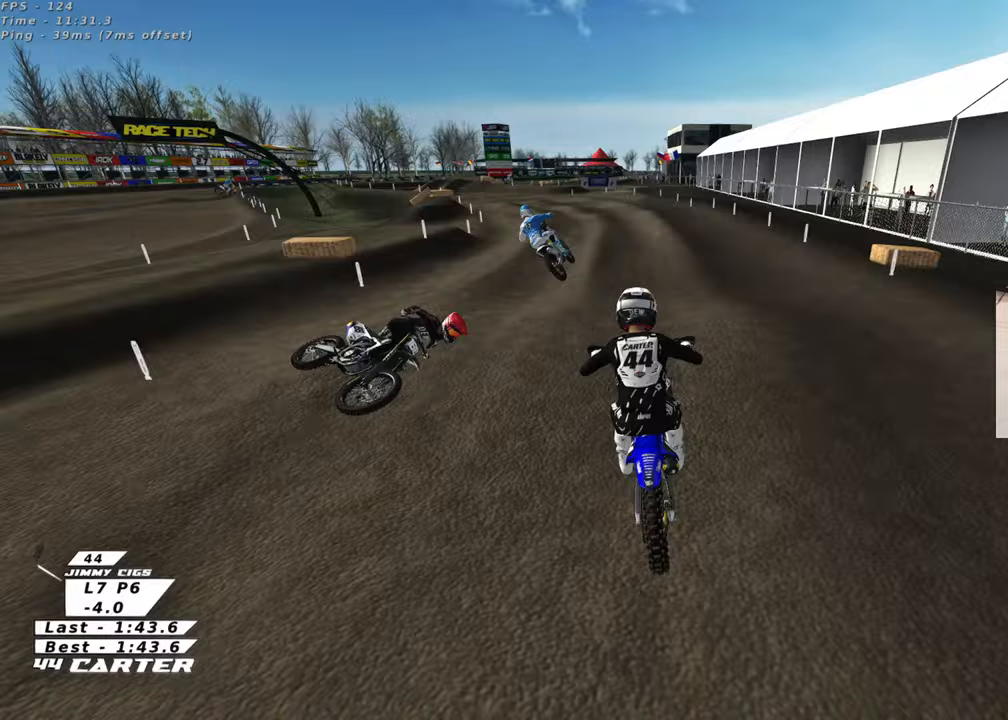
{"buttons": [], "left_stick": "up", "right_stick": "center", "events": [[100, "A", "down"], [267, "A", "up"], [267, "left_stick", "left"], [317, "left_stick", "up-left"], [417, "left_stick", "up"]]}
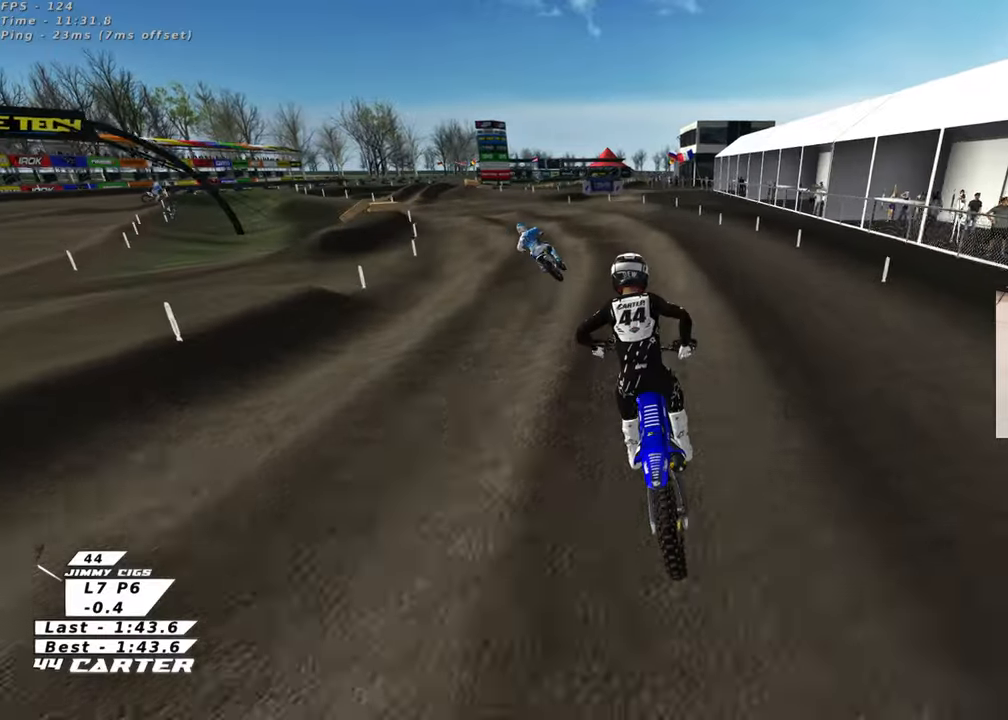
{"buttons": ["A"], "left_stick": "up-left", "right_stick": "down", "events": [[117, "right_stick", "down"], [167, "R3", "down"], [183, "right_stick", "down-left"], [217, "left_stick", "up-left"], [317, "R3", "up"], [383, "right_stick", "down"], [500, "A", "down"]]}
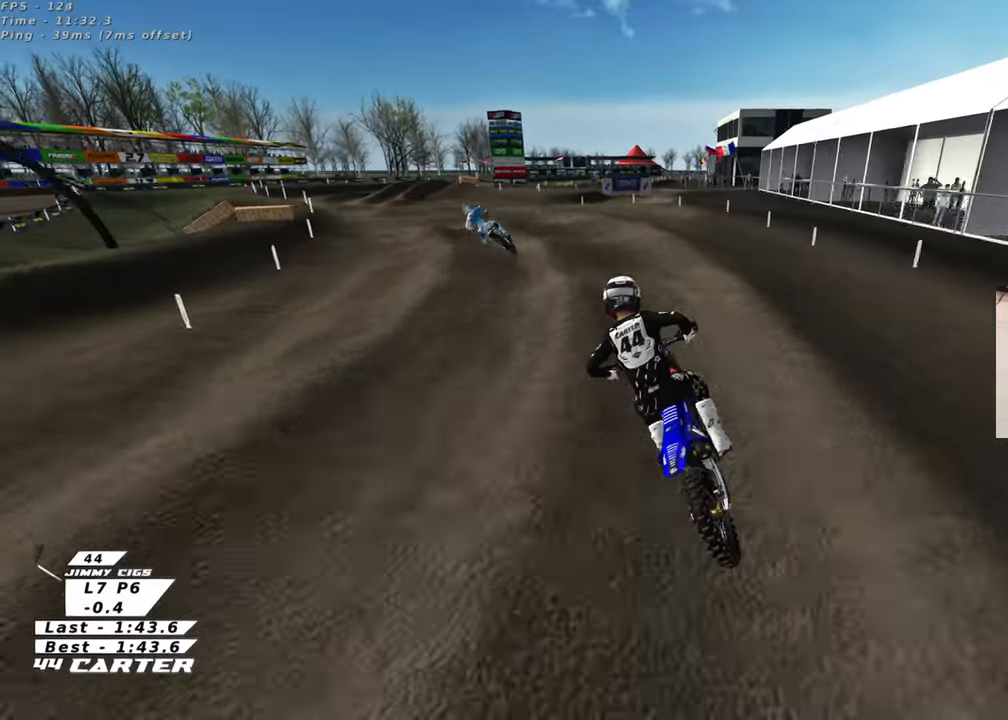
{"buttons": [], "left_stick": "up", "right_stick": "down", "events": [[117, "left_stick", "center"], [133, "A", "up"], [417, "left_stick", "up"]]}
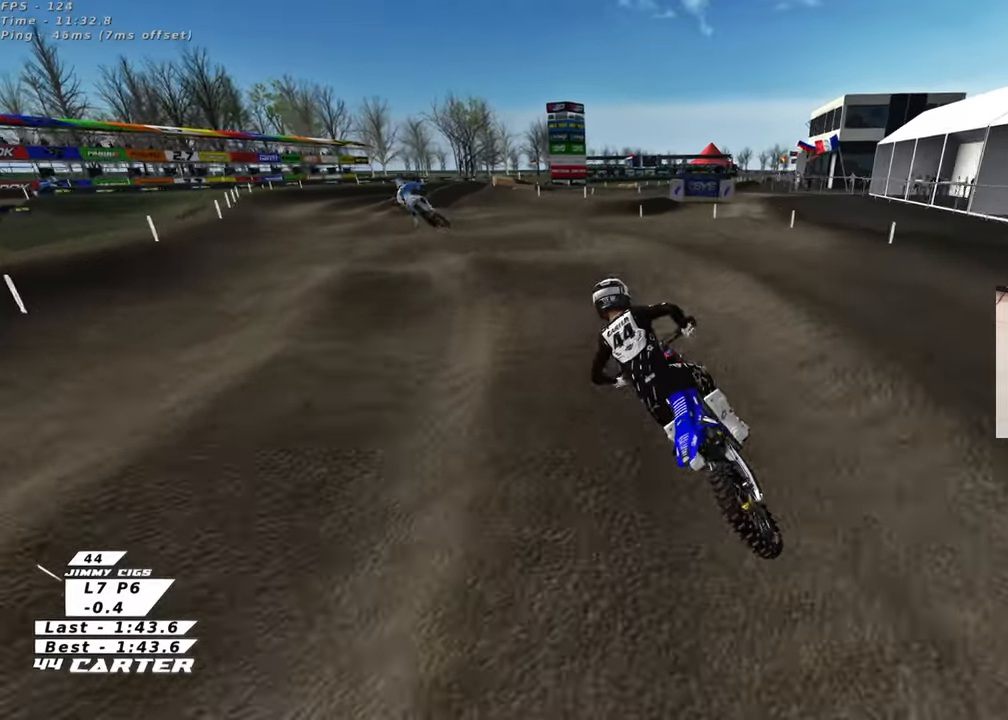
{"buttons": [], "left_stick": "right", "right_stick": "down", "events": [[17, "X", "down"], [117, "X", "up"], [383, "left_stick", "up-right"], [483, "left_stick", "right"]]}
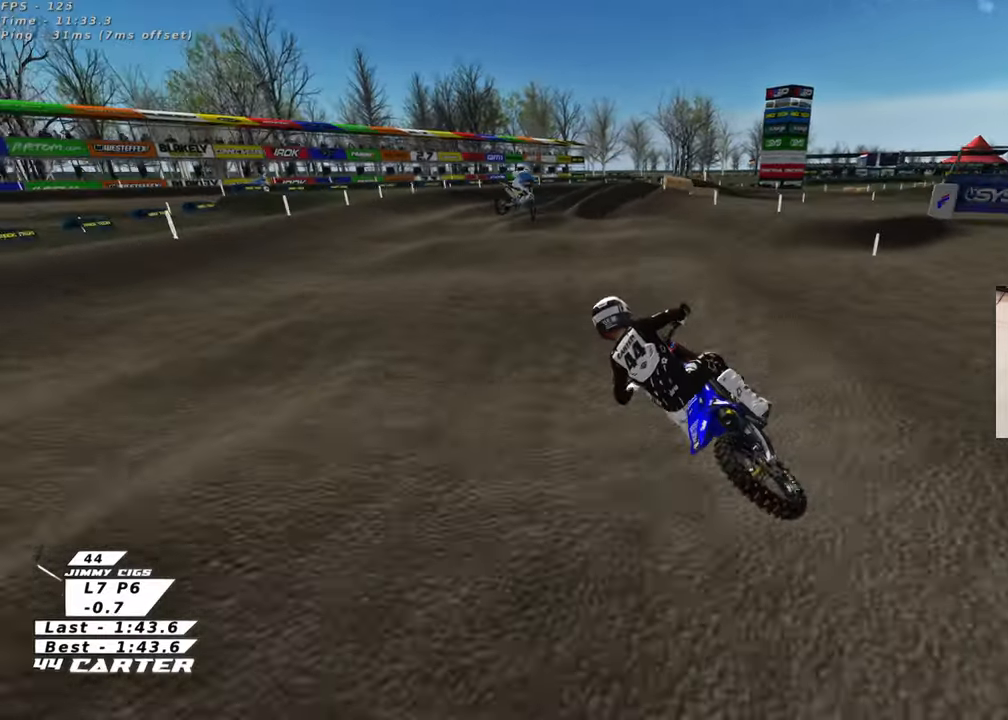
{"buttons": [], "left_stick": "up", "right_stick": "down", "events": [[233, "left_stick", "down-right"], [500, "left_stick", "up"]]}
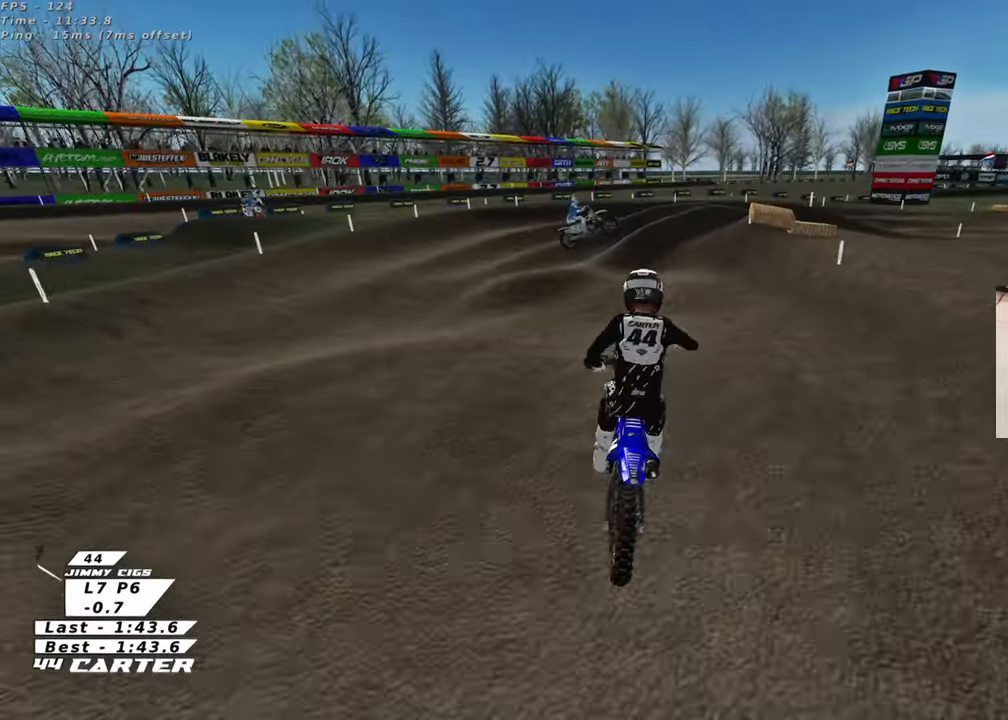
{"buttons": [], "left_stick": "down-right", "right_stick": "center", "events": [[183, "left_stick", "center"], [200, "right_stick", "center"], [250, "left_stick", "up"], [317, "X", "down"], [400, "X", "up"], [450, "left_stick", "center"], [500, "left_stick", "down-right"]]}